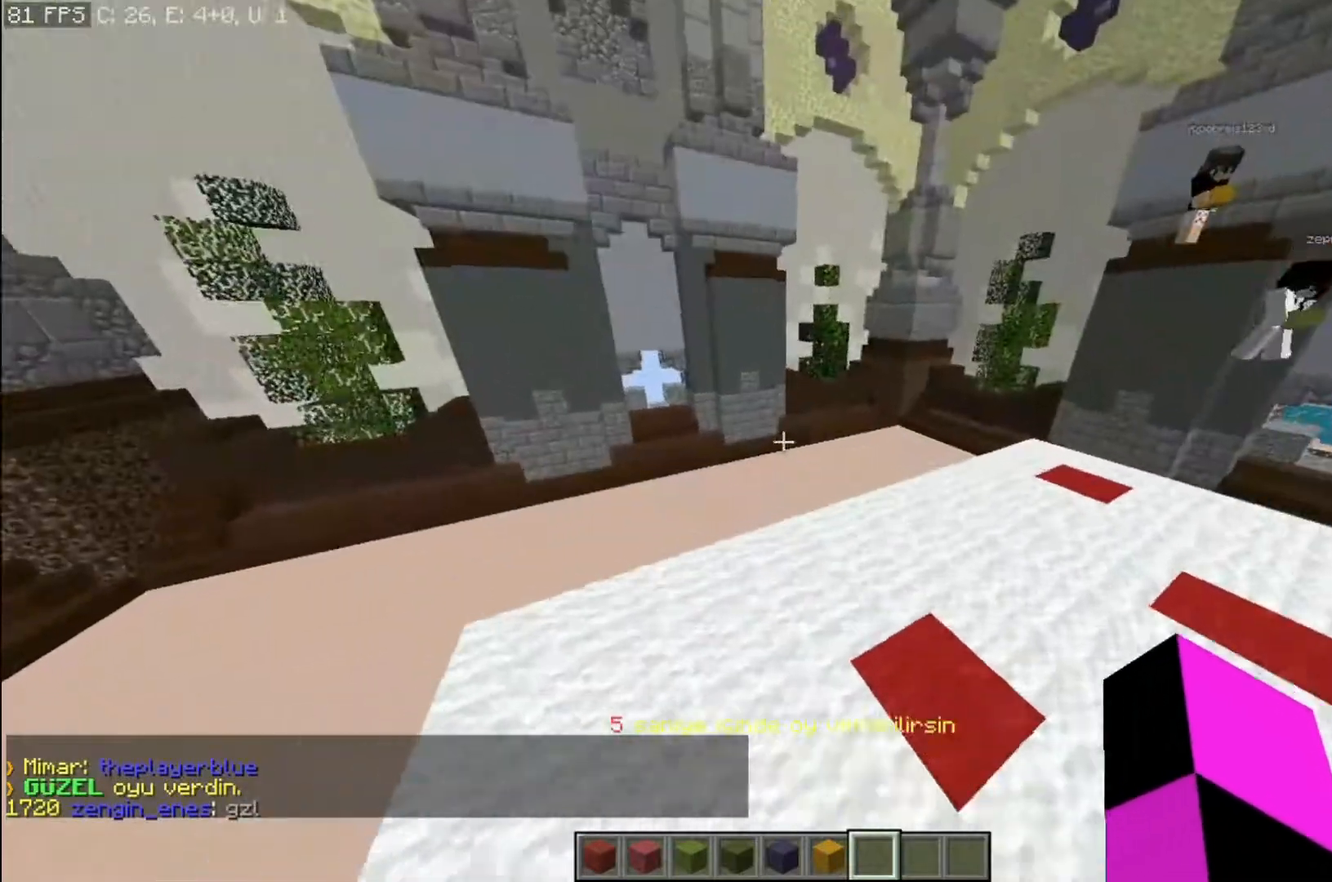
Gameplay with keyboard and mouse; each line is a JSON object with the keys and mouse buttons held at the frame after it. "events" lists presses ("down") and releases ("up") of "a", "d", "s", "space", "w", "mouse_left" and "mouse_right" between this image and that frame as [ms after this image, input, new state], when the widget could be followed in between. "mouse_left", "mouse_right" = the "left", "right" buttons of the "mouse" list. No other keys are recorded. Fast repeated clicks can show as one long hold. Mouse movement is not recorded.
{"keys": ["w"], "mouse": [], "events": [[67, "space", "down"], [400, "space", "up"]]}
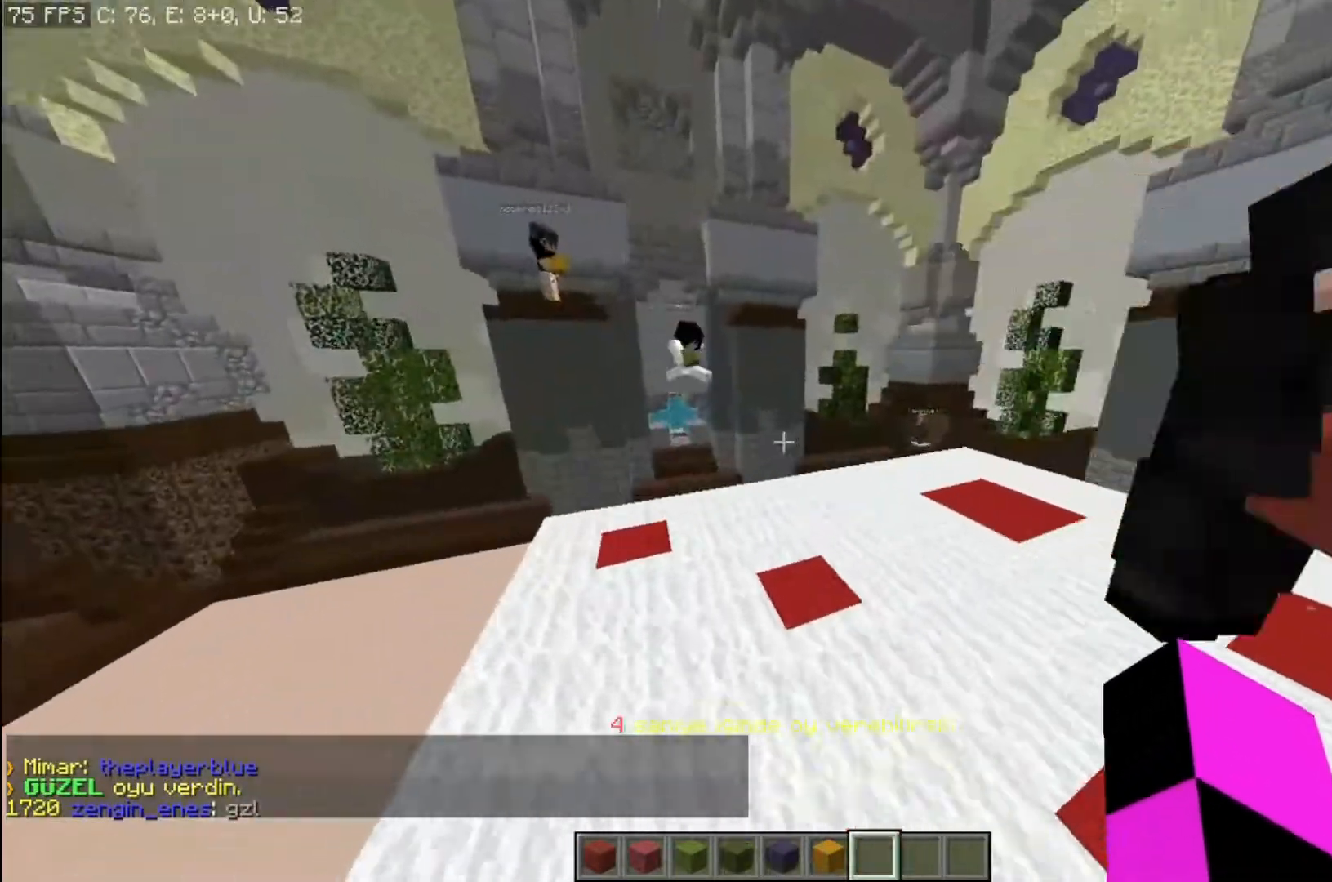
{"keys": ["space", "w"], "mouse": [], "events": [[167, "space", "down"]]}
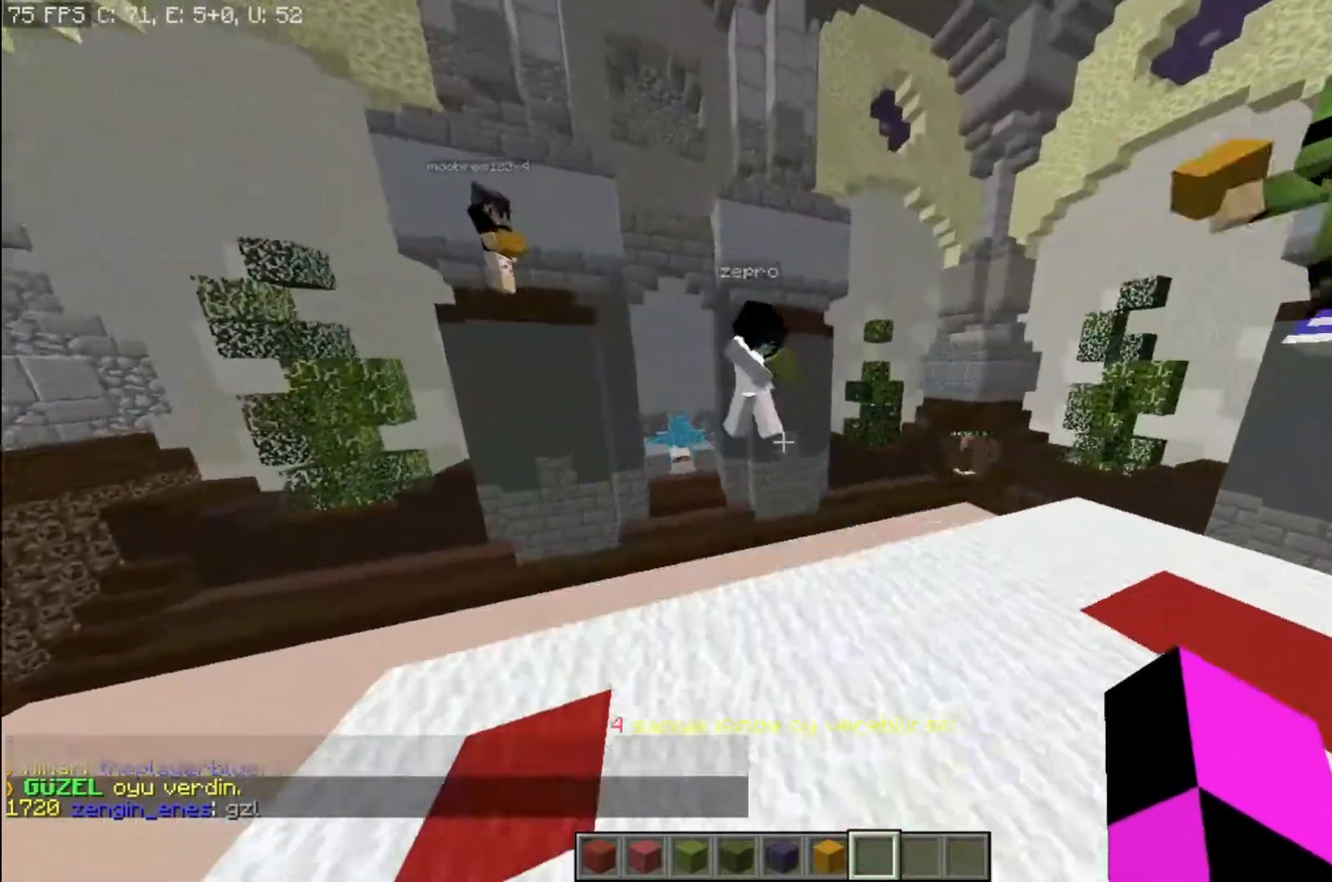
{"keys": ["d", "space"], "mouse": [], "events": [[133, "space", "up"], [200, "d", "down"], [334, "w", "up"], [400, "space", "down"]]}
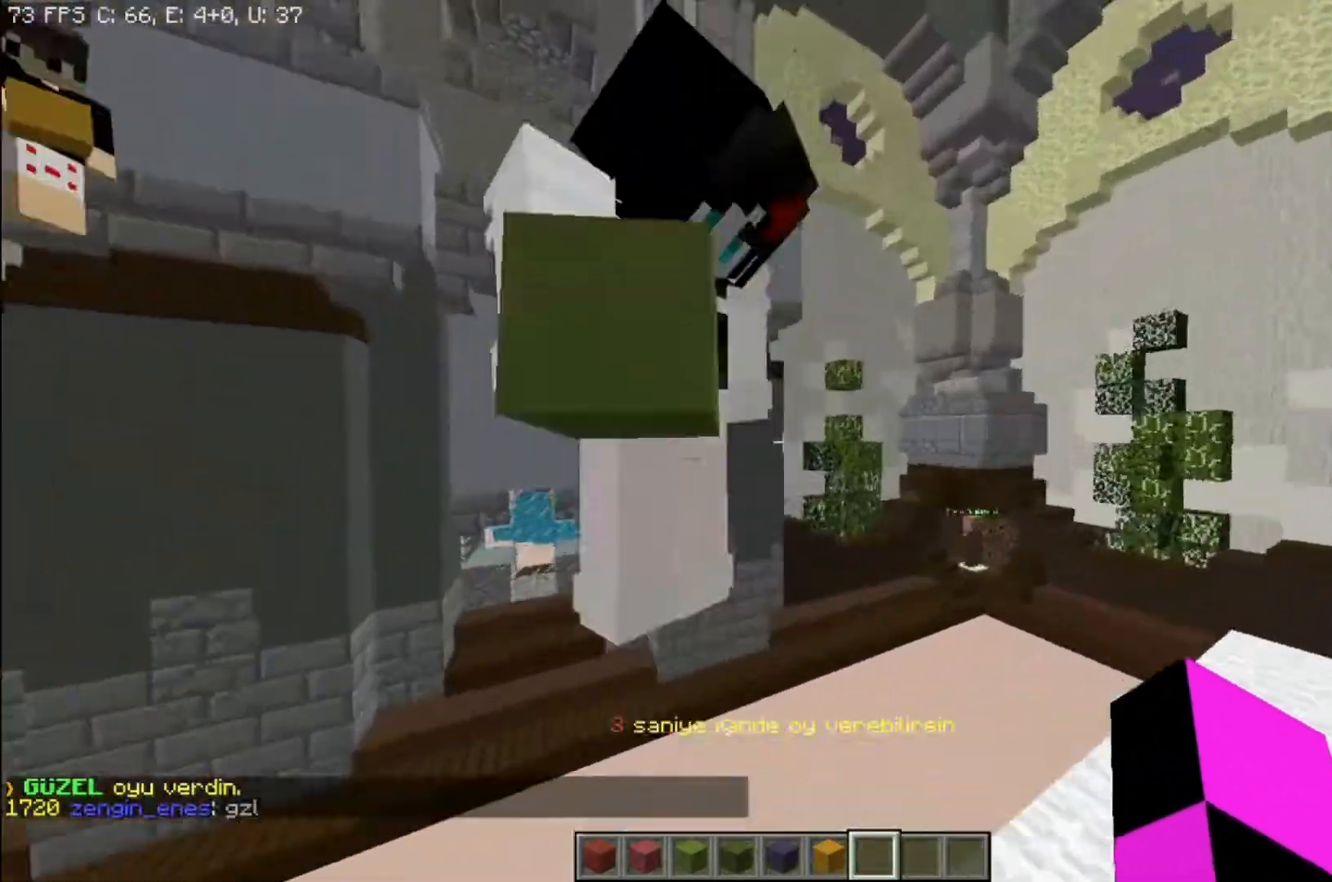
{"keys": ["d", "space"], "mouse": [], "events": [[167, "space", "up"], [468, "space", "down"]]}
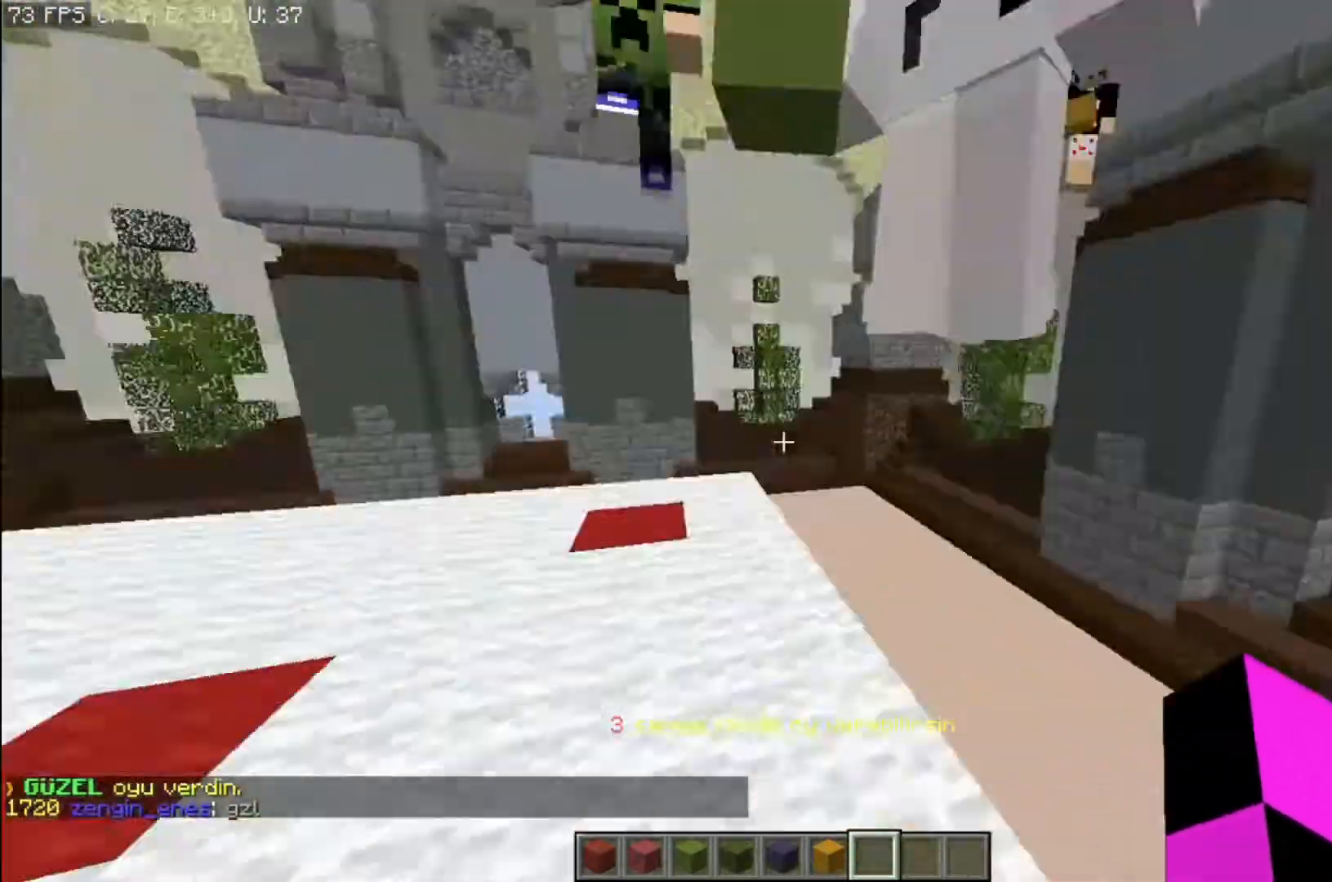
{"keys": ["a", "s"], "mouse": [], "events": [[33, "s", "down"], [100, "d", "up"], [133, "space", "up"], [234, "a", "down"]]}
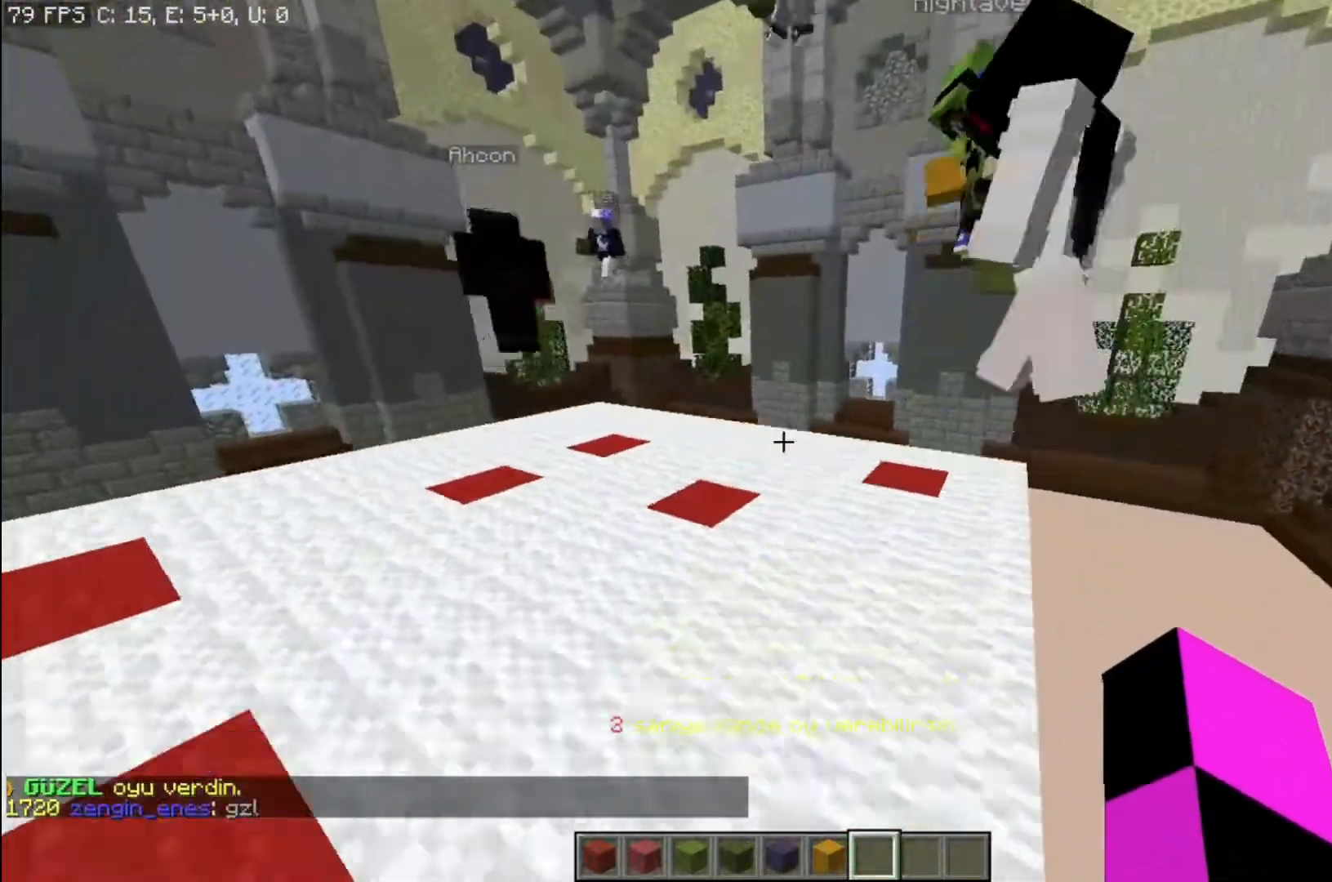
{"keys": ["a"], "mouse": [], "events": [[67, "space", "down"], [334, "space", "up"], [468, "s", "up"]]}
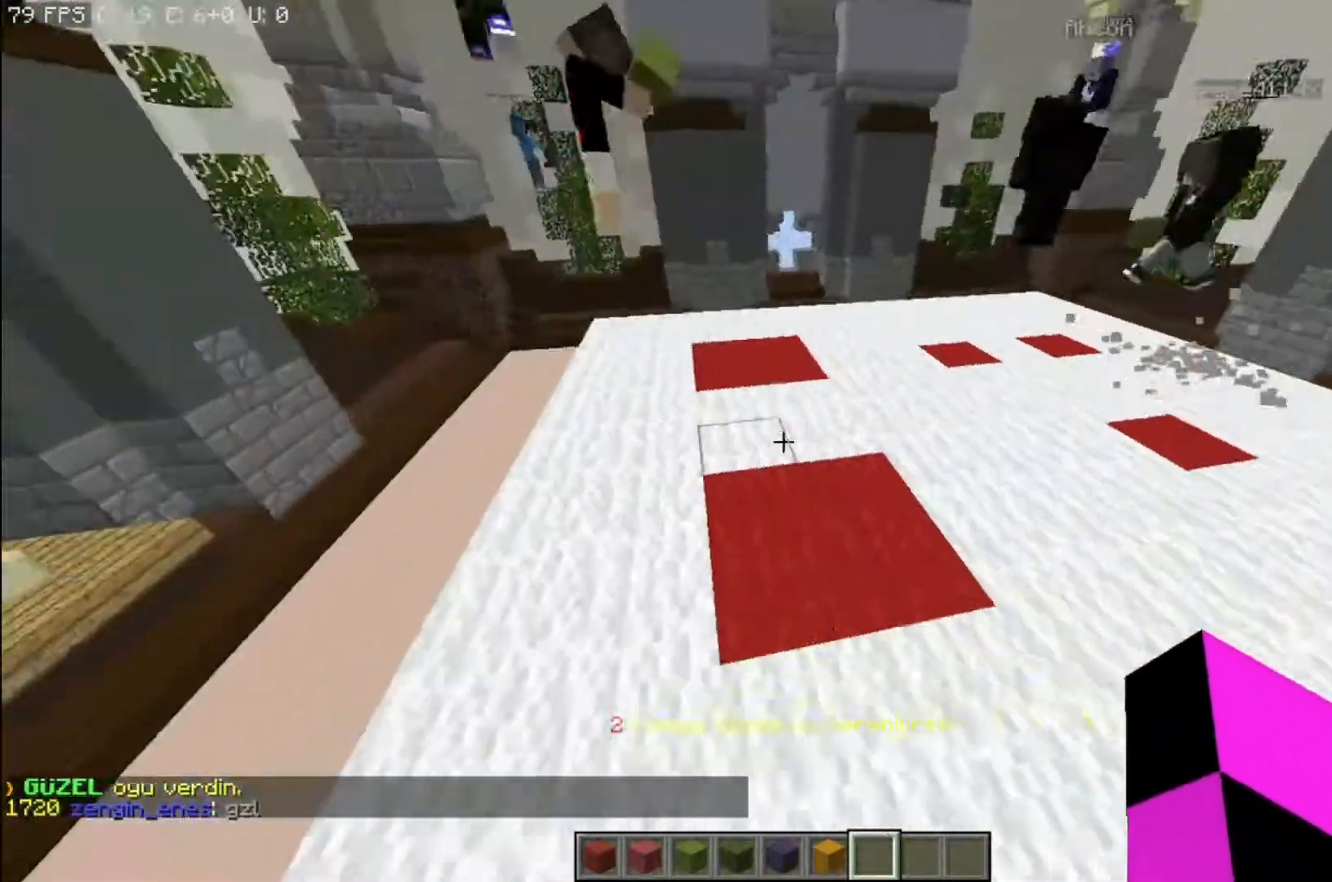
{"keys": ["d", "w"], "mouse": [], "events": [[67, "space", "down"], [133, "w", "down"], [367, "a", "up"], [400, "space", "up"], [500, "d", "down"]]}
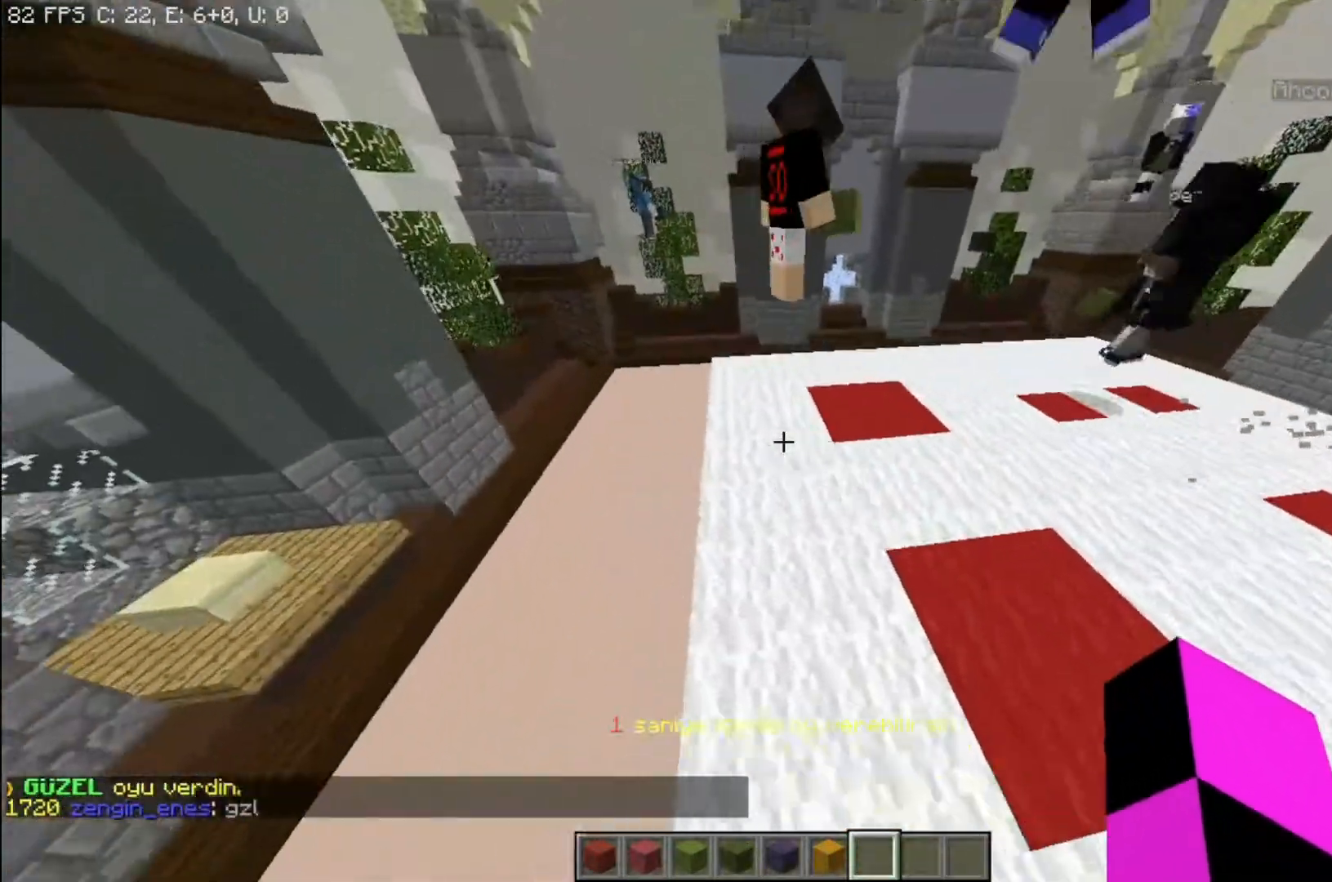
{"keys": ["d", "space"], "mouse": [], "events": [[267, "space", "down"], [501, "w", "up"]]}
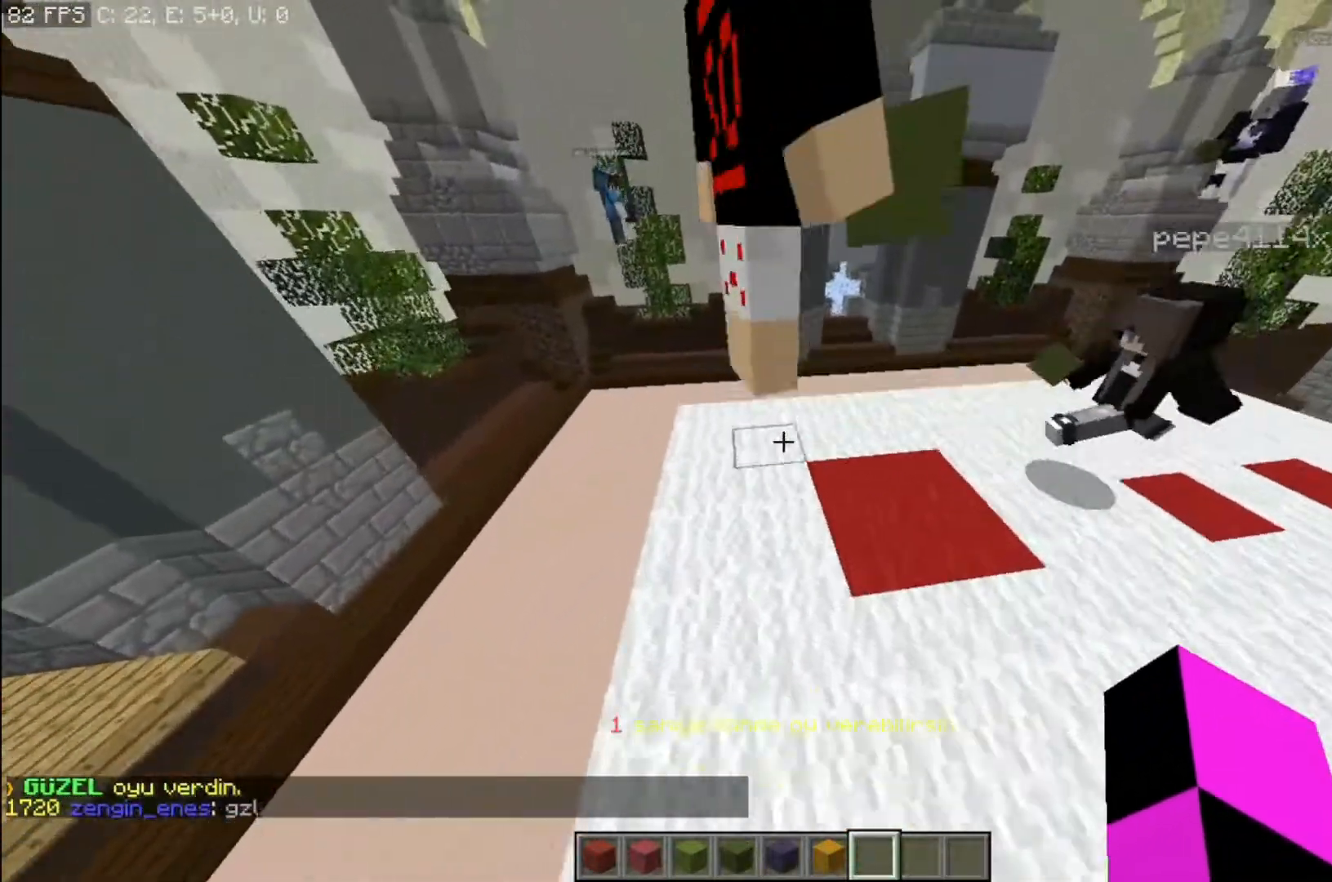
{"keys": ["d", "space"], "mouse": [], "events": [[67, "space", "up"], [334, "space", "down"]]}
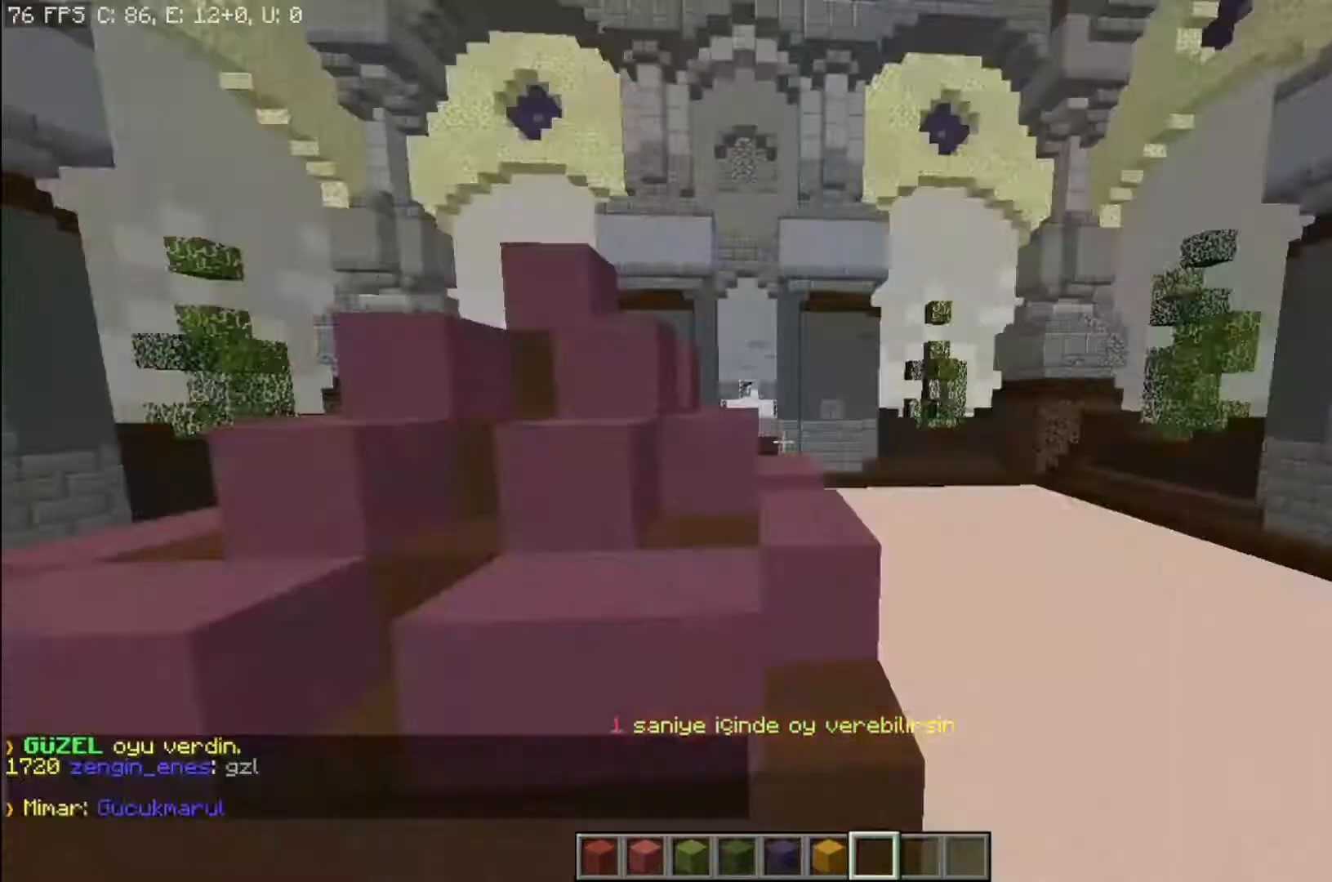
{"keys": ["a", "s"], "mouse": [], "events": [[134, "space", "up"], [167, "s", "down"], [468, "a", "down"], [501, "d", "up"]]}
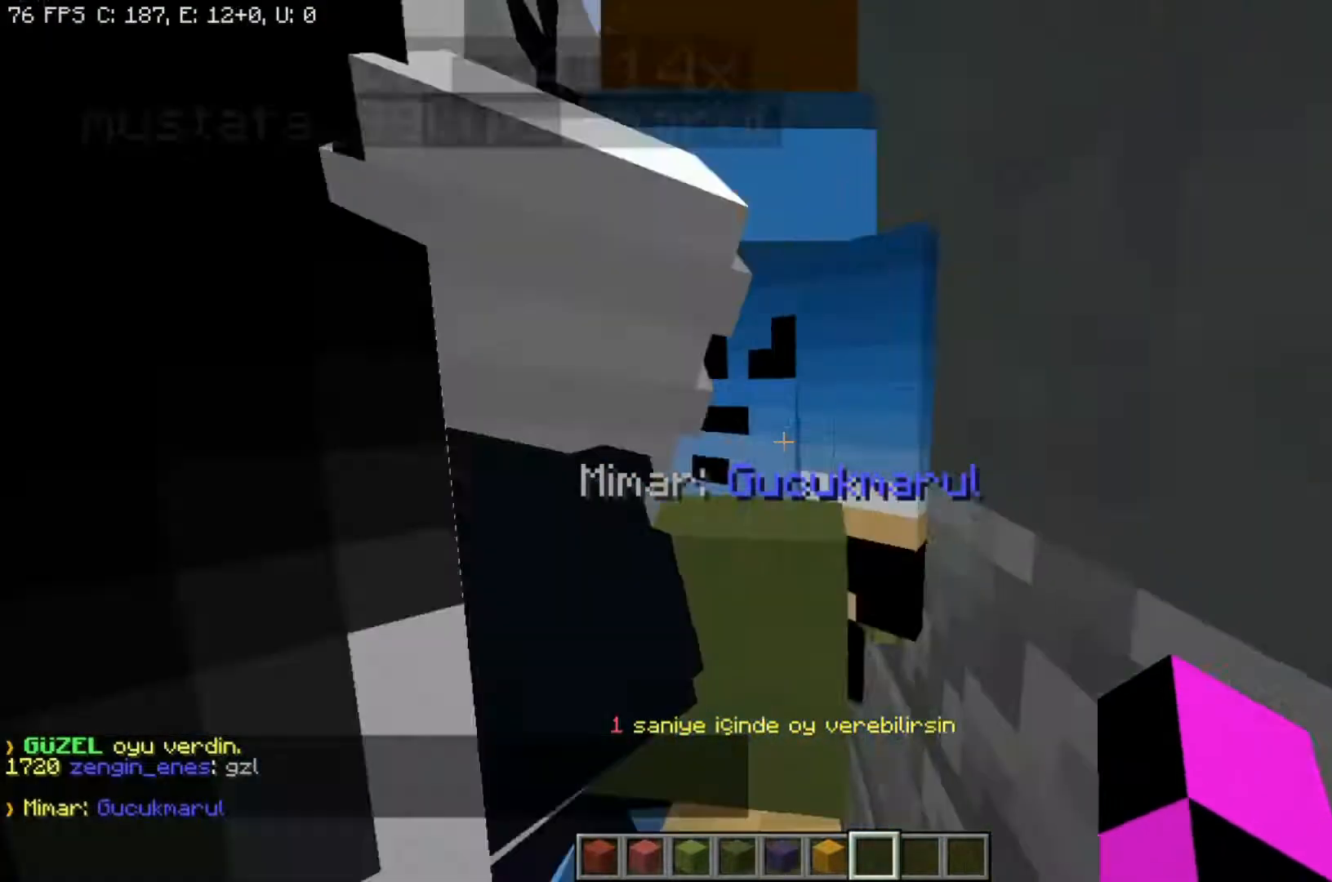
{"keys": ["a", "space", "w"], "mouse": [], "events": [[67, "s", "up"], [200, "w", "down"], [234, "space", "down"], [367, "space", "up"], [434, "space", "down"]]}
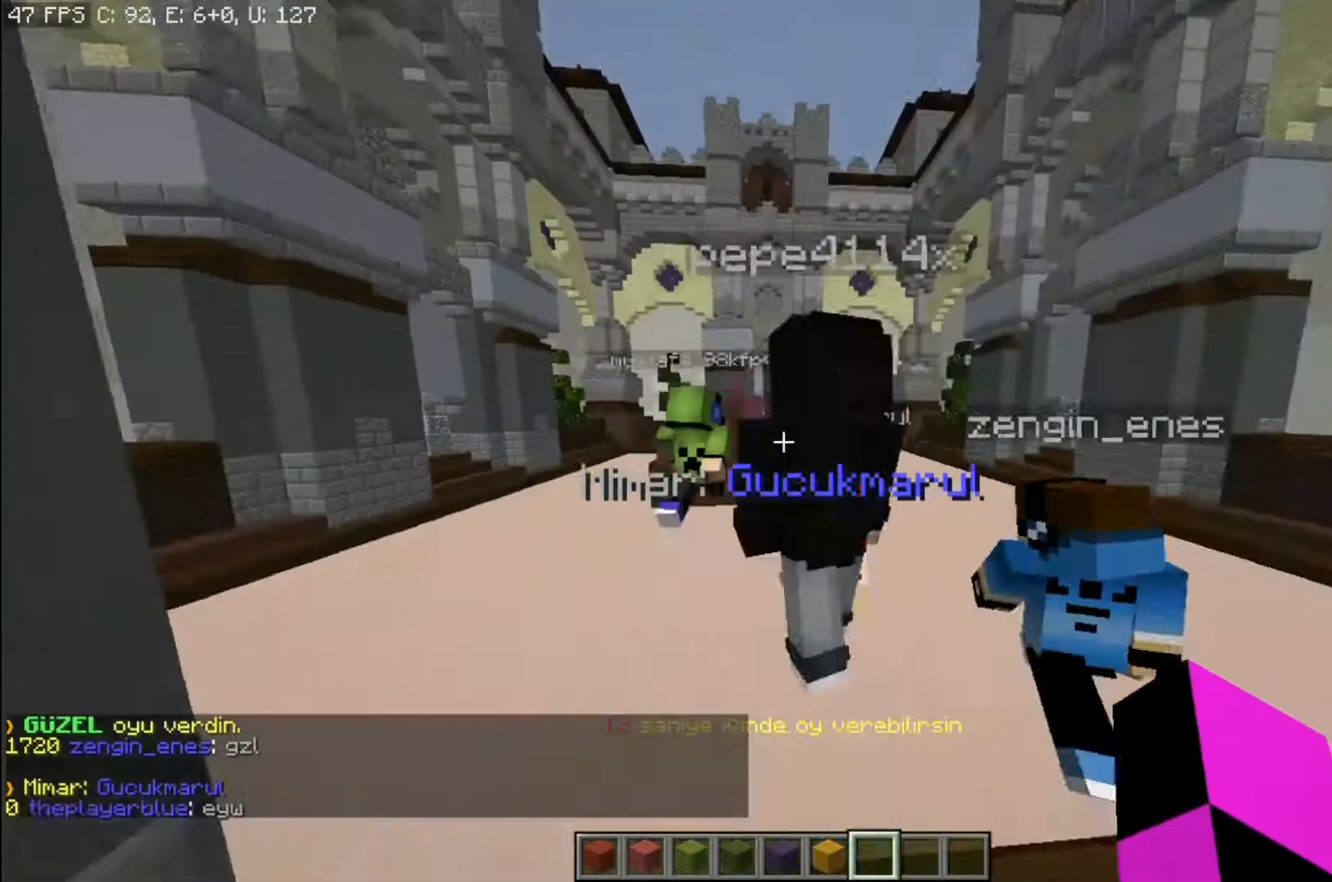
{"keys": ["a", "w"], "mouse": [], "events": [[67, "a", "up"], [267, "a", "down"], [267, "space", "up"]]}
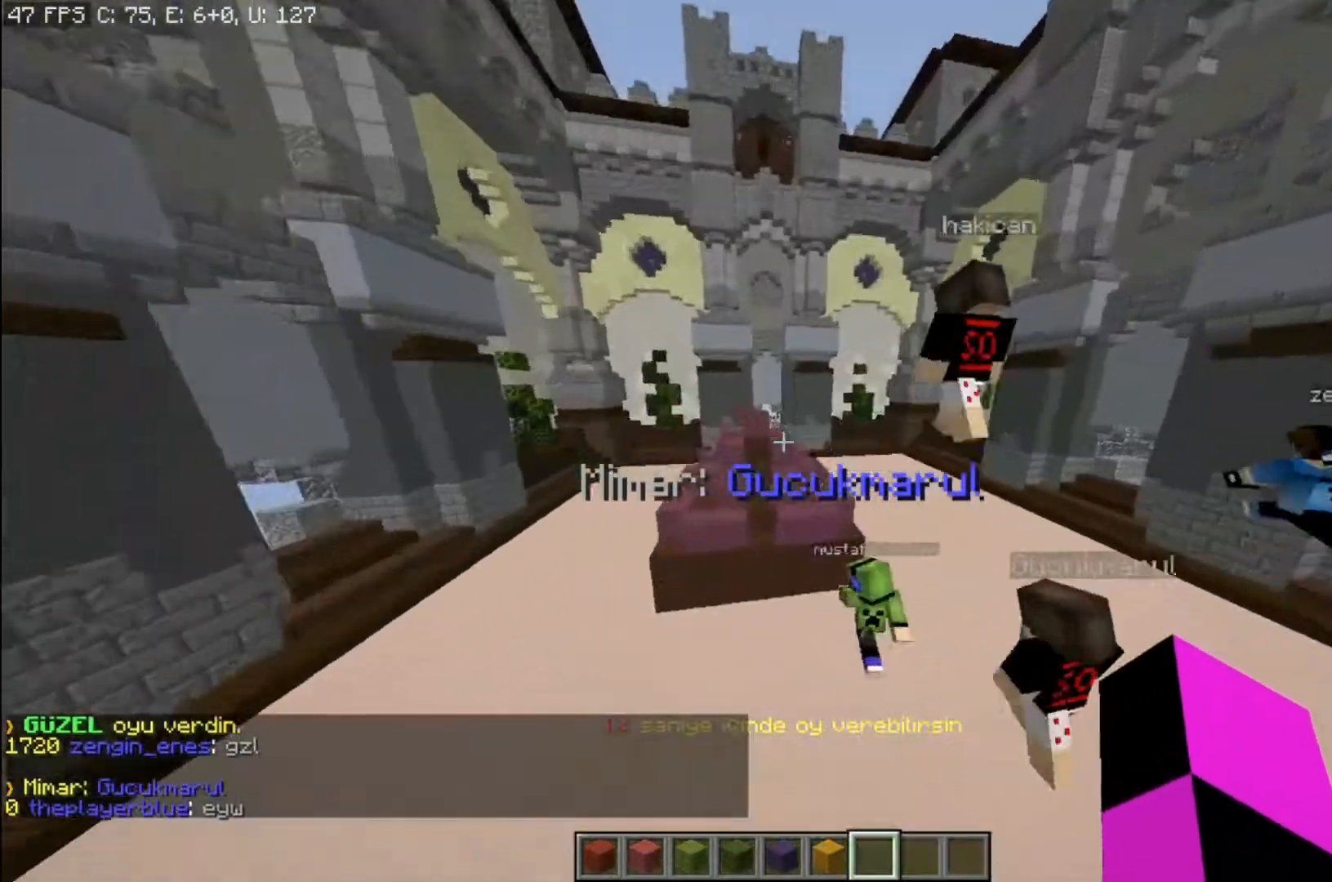
{"keys": ["a", "w"], "mouse": [], "events": []}
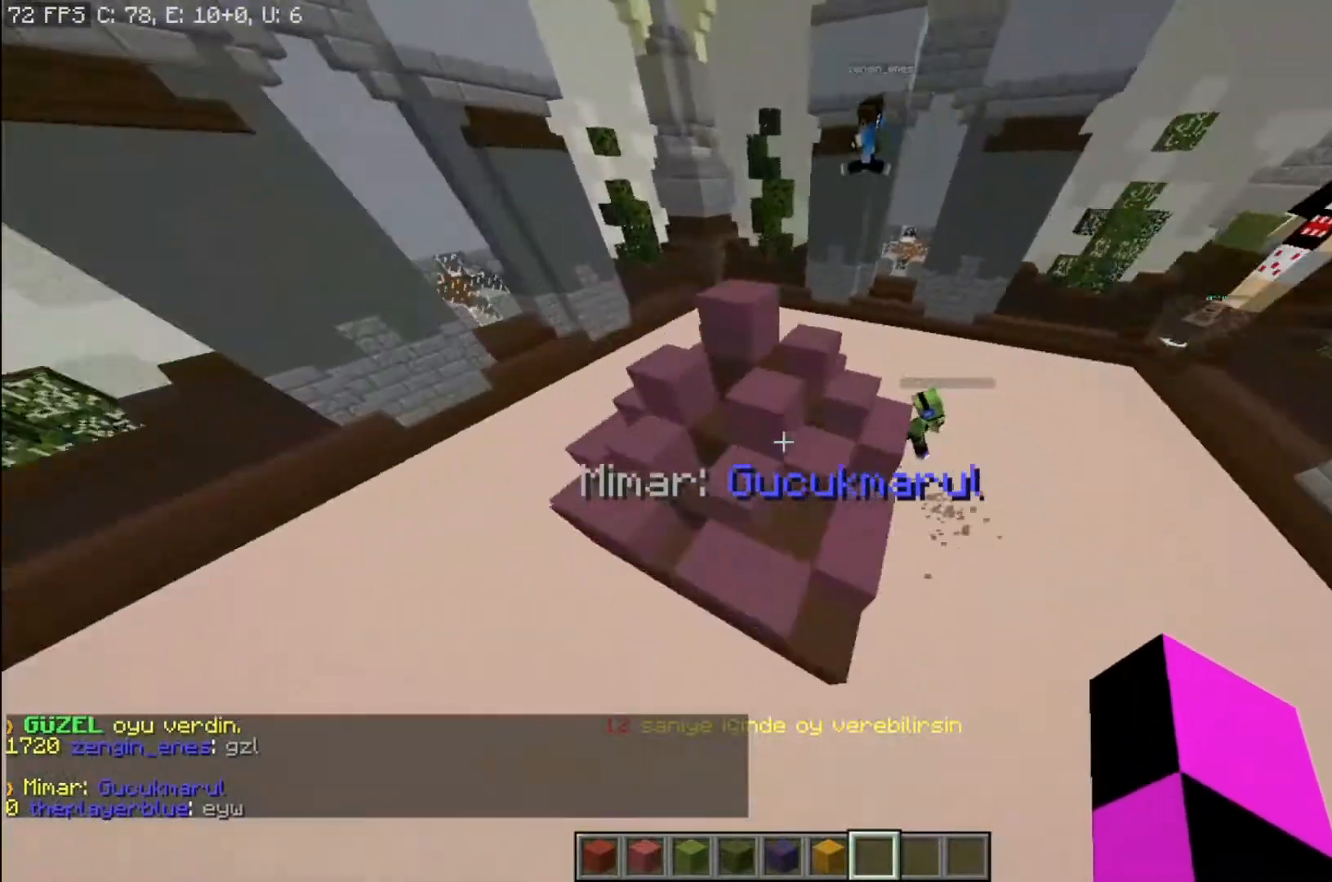
{"keys": ["a", "w"], "mouse": [], "events": []}
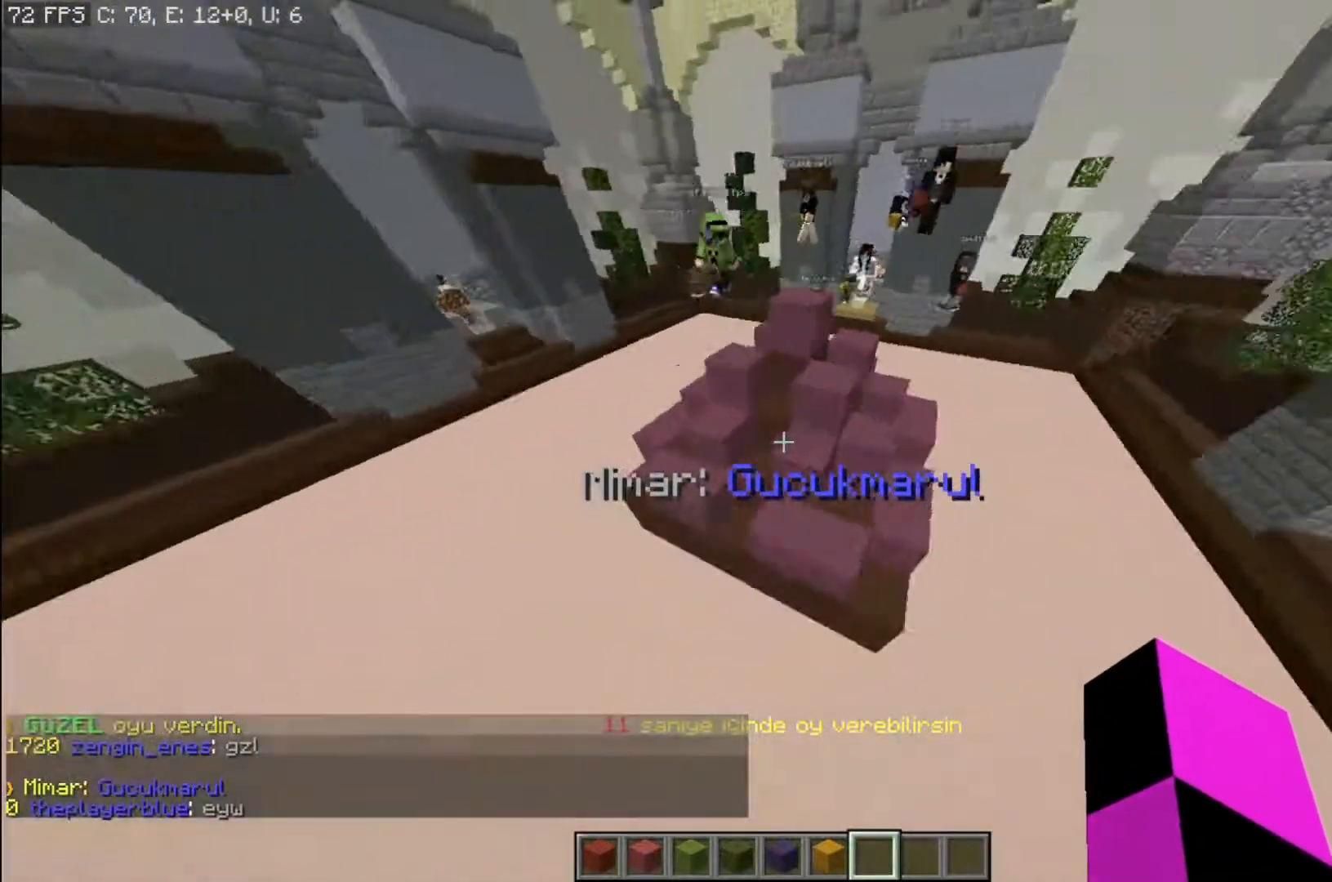
{"keys": ["a", "w"], "mouse": [], "events": []}
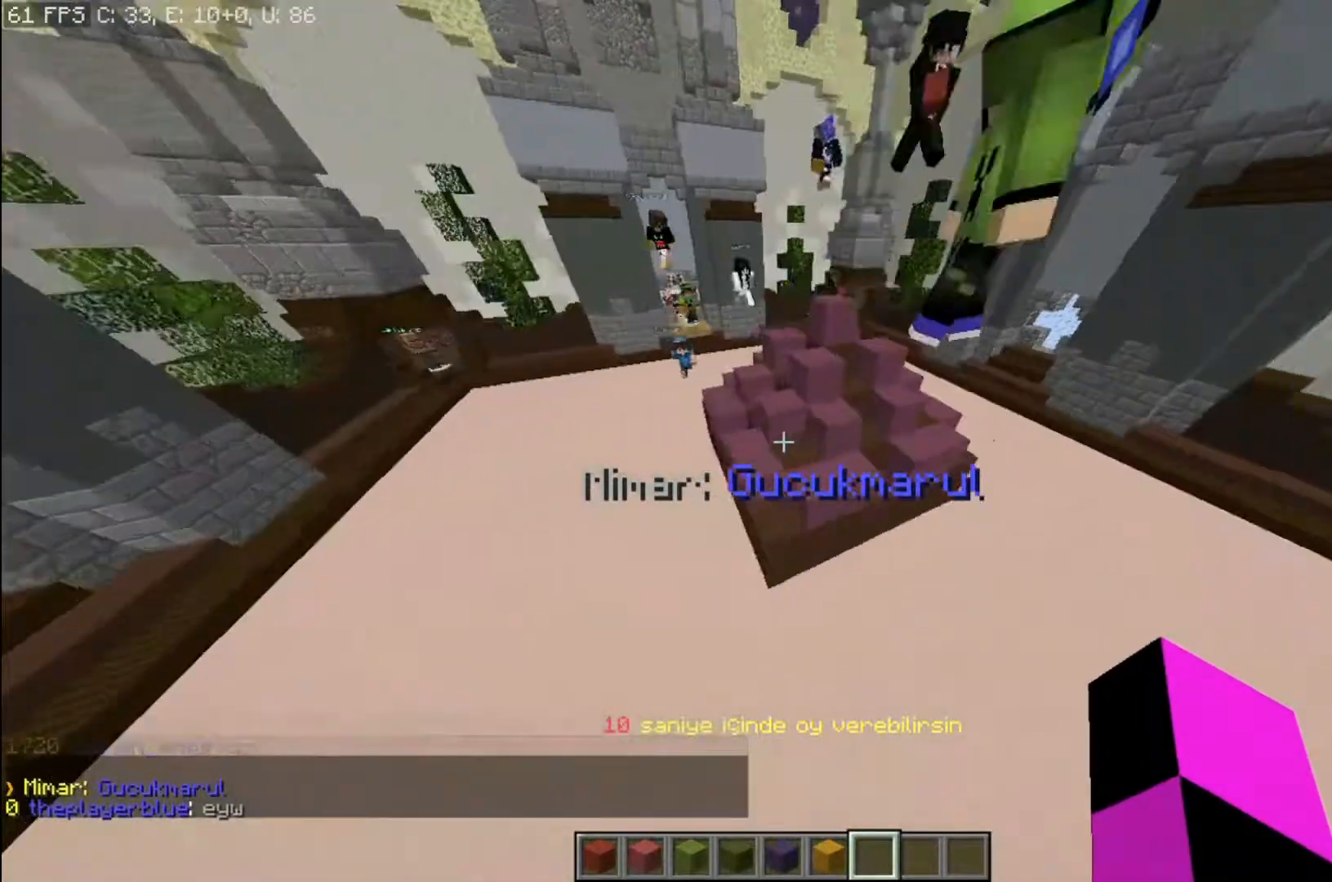
{"keys": [], "mouse": [], "events": [[34, "a", "up"], [34, "w", "up"], [201, "d", "down"], [468, "d", "up"]]}
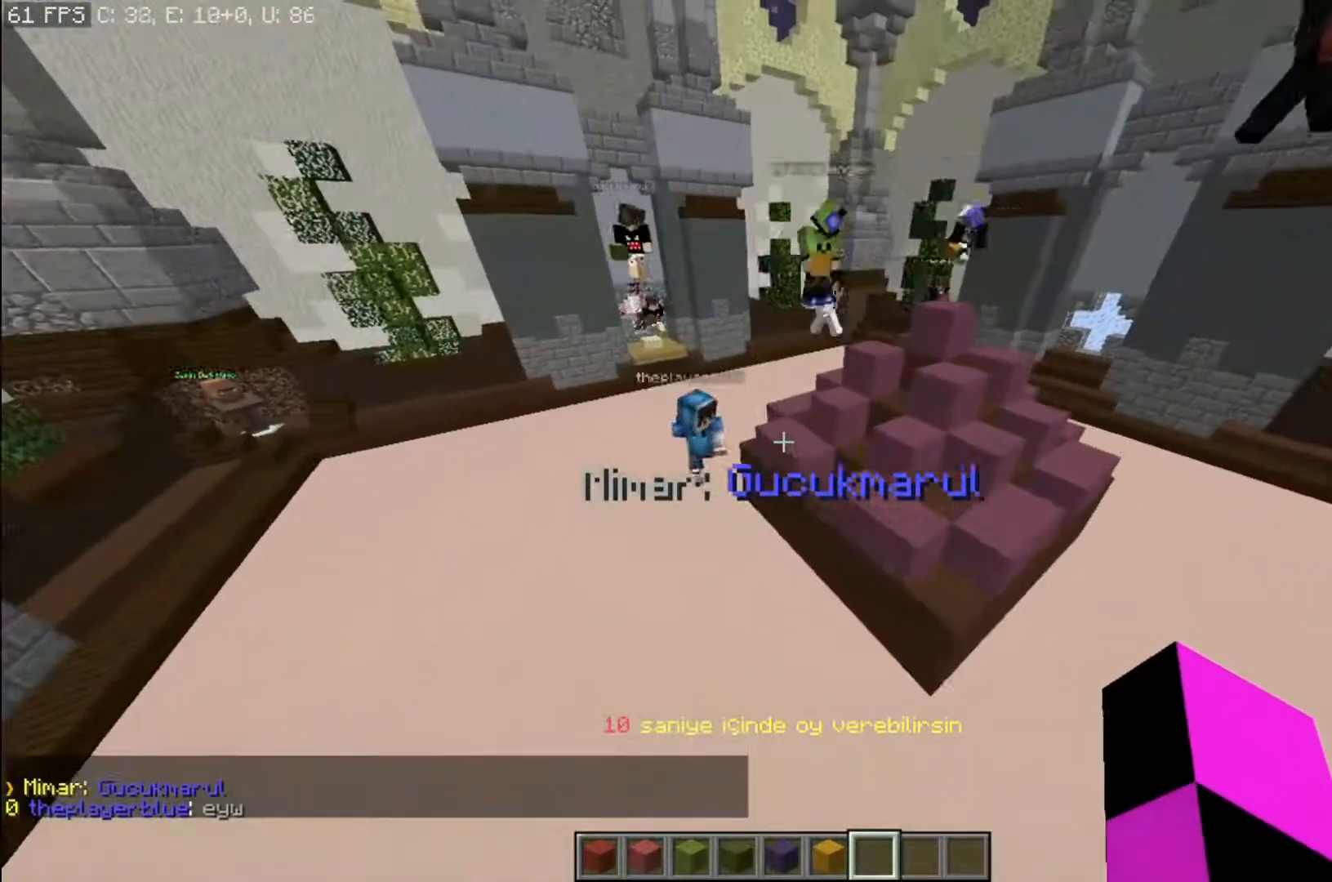
{"keys": [], "mouse": [], "events": []}
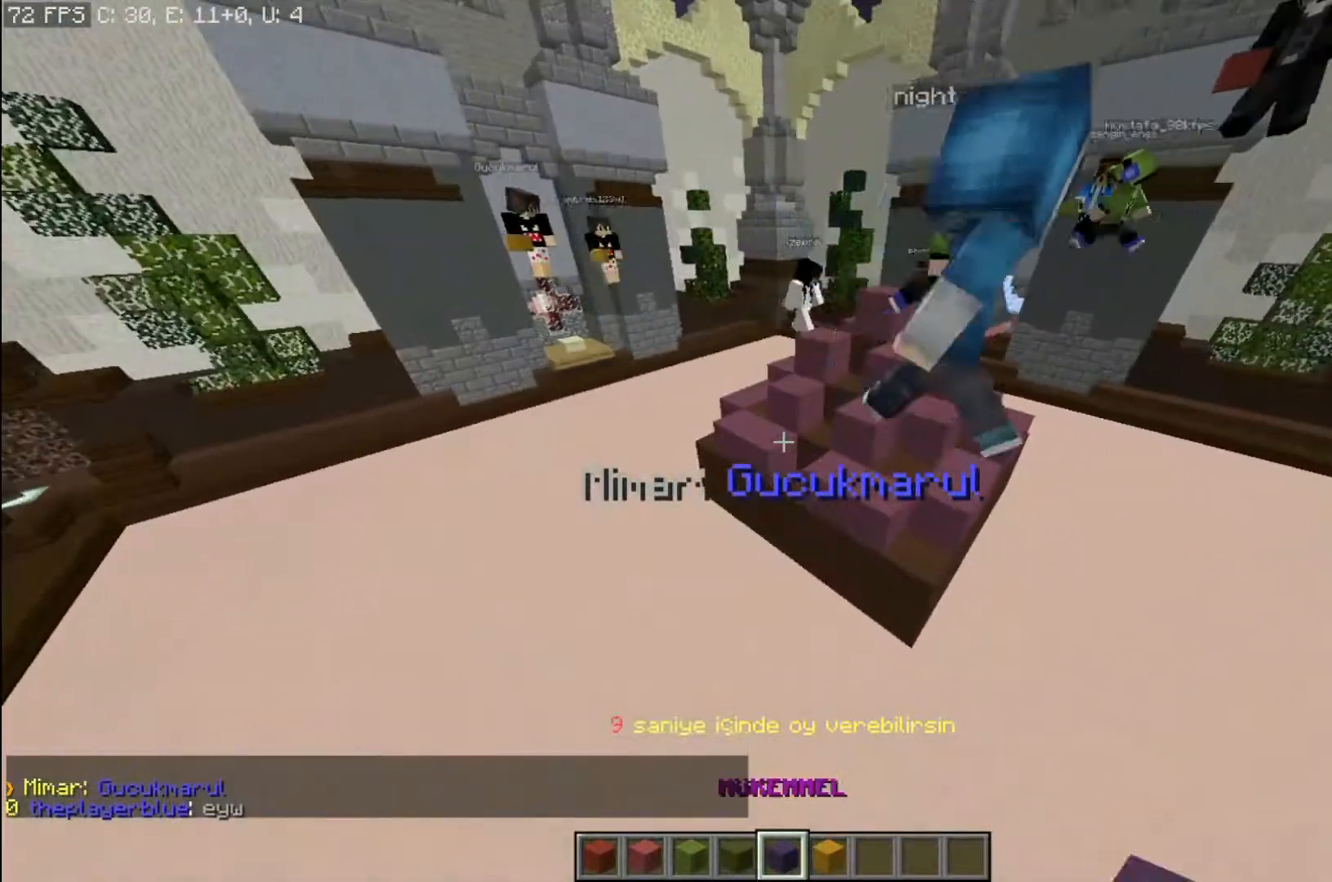
{"keys": [], "mouse": [], "events": []}
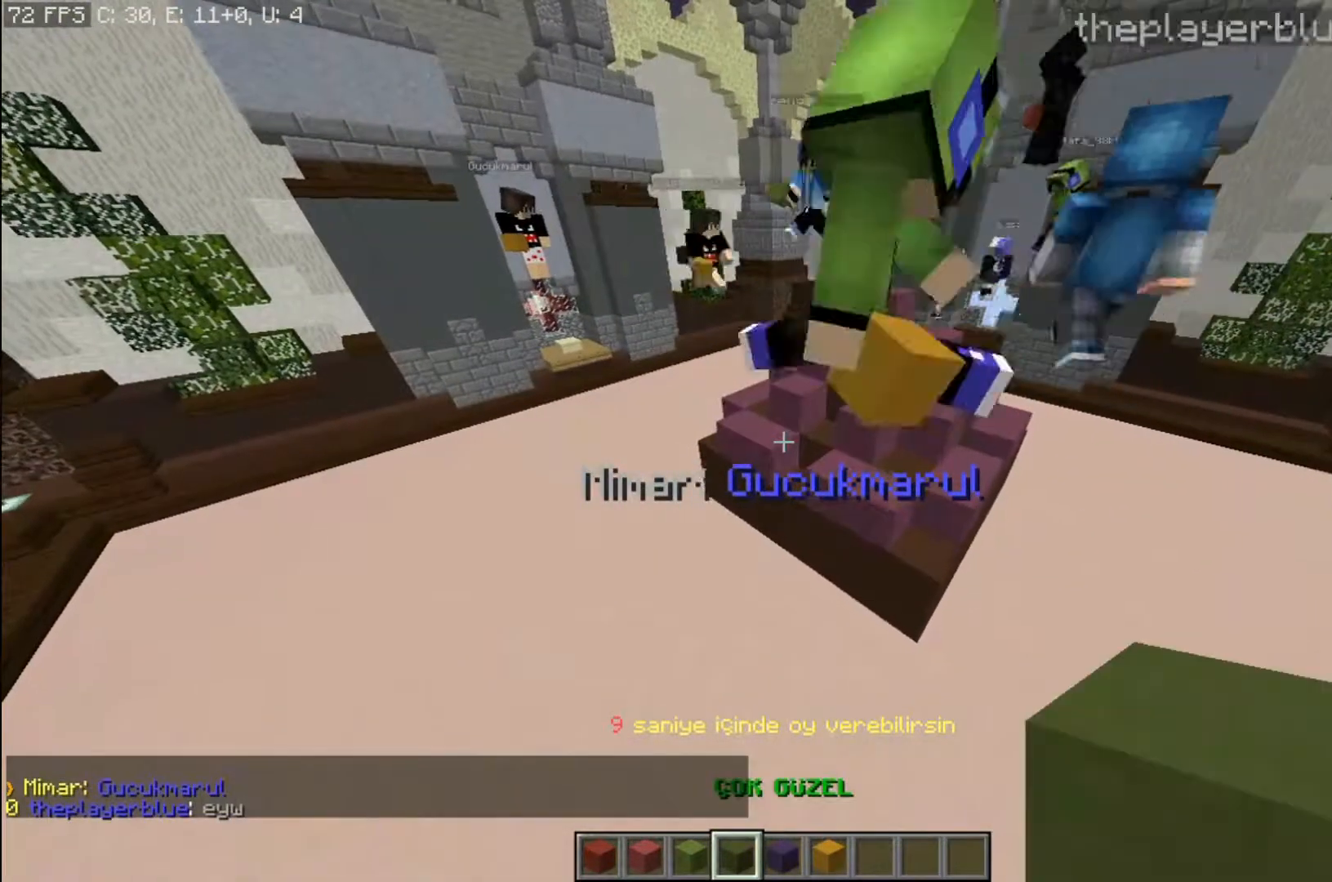
{"keys": [], "mouse": [], "events": []}
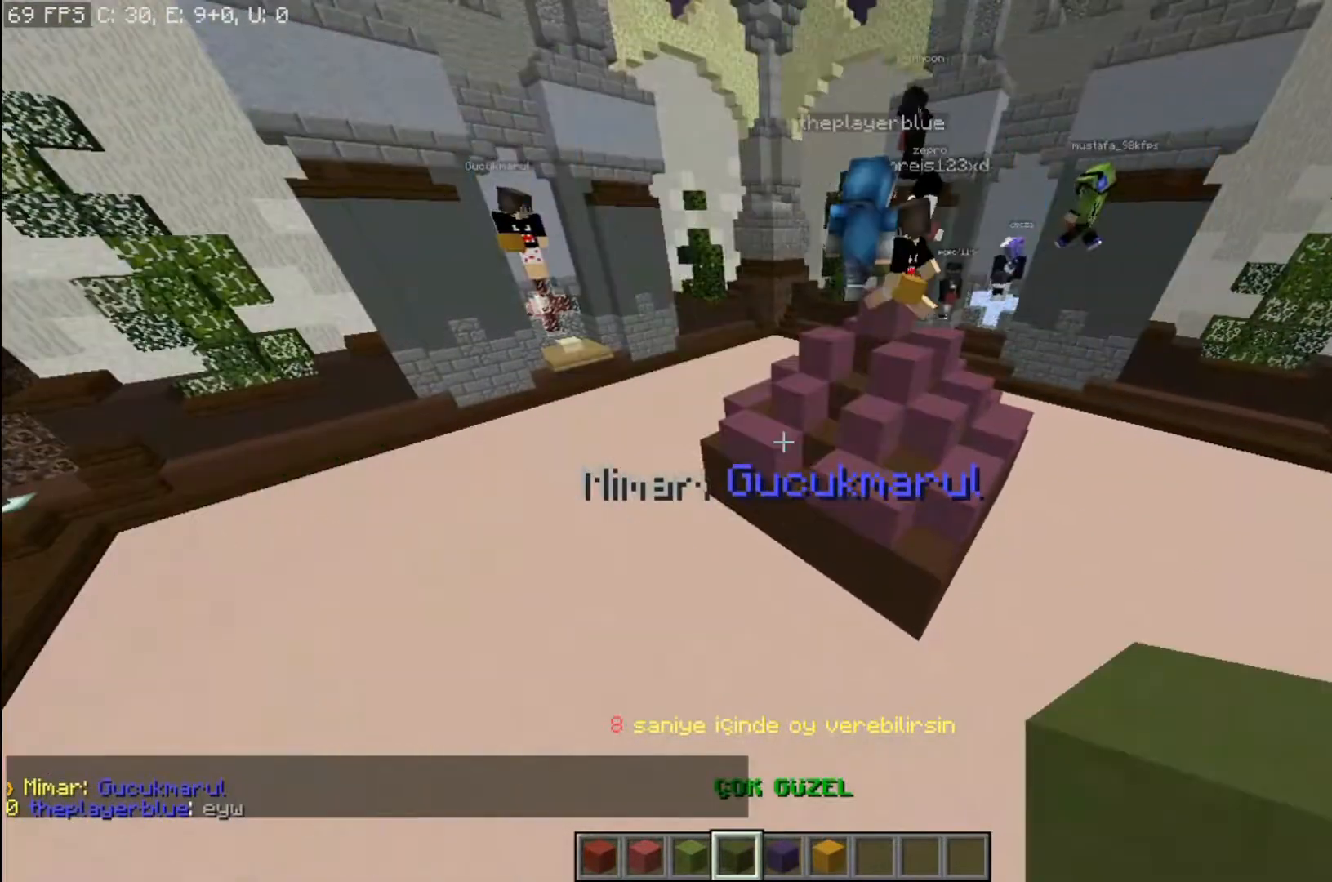
{"keys": [], "mouse": [], "events": []}
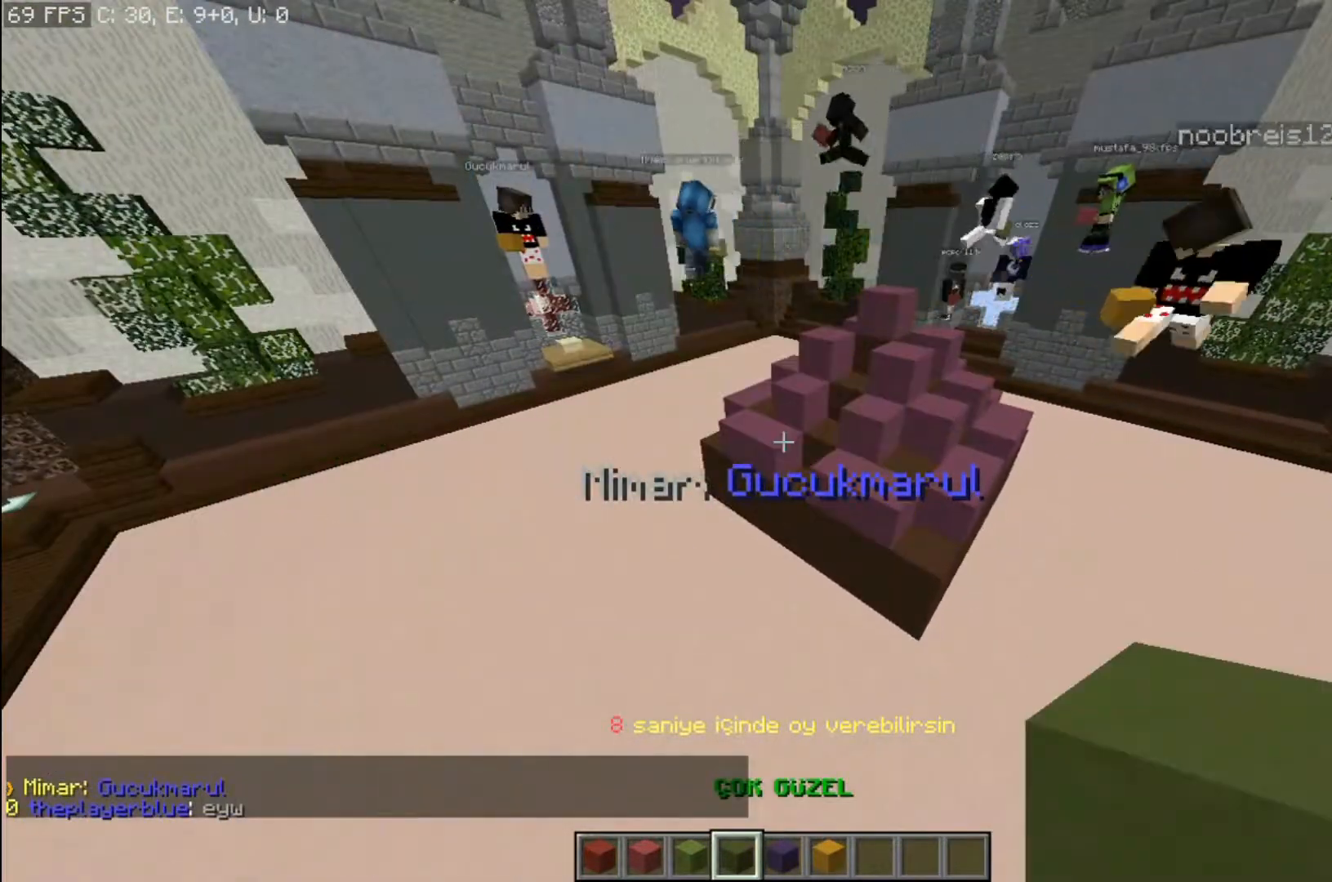
{"keys": [], "mouse": [], "events": []}
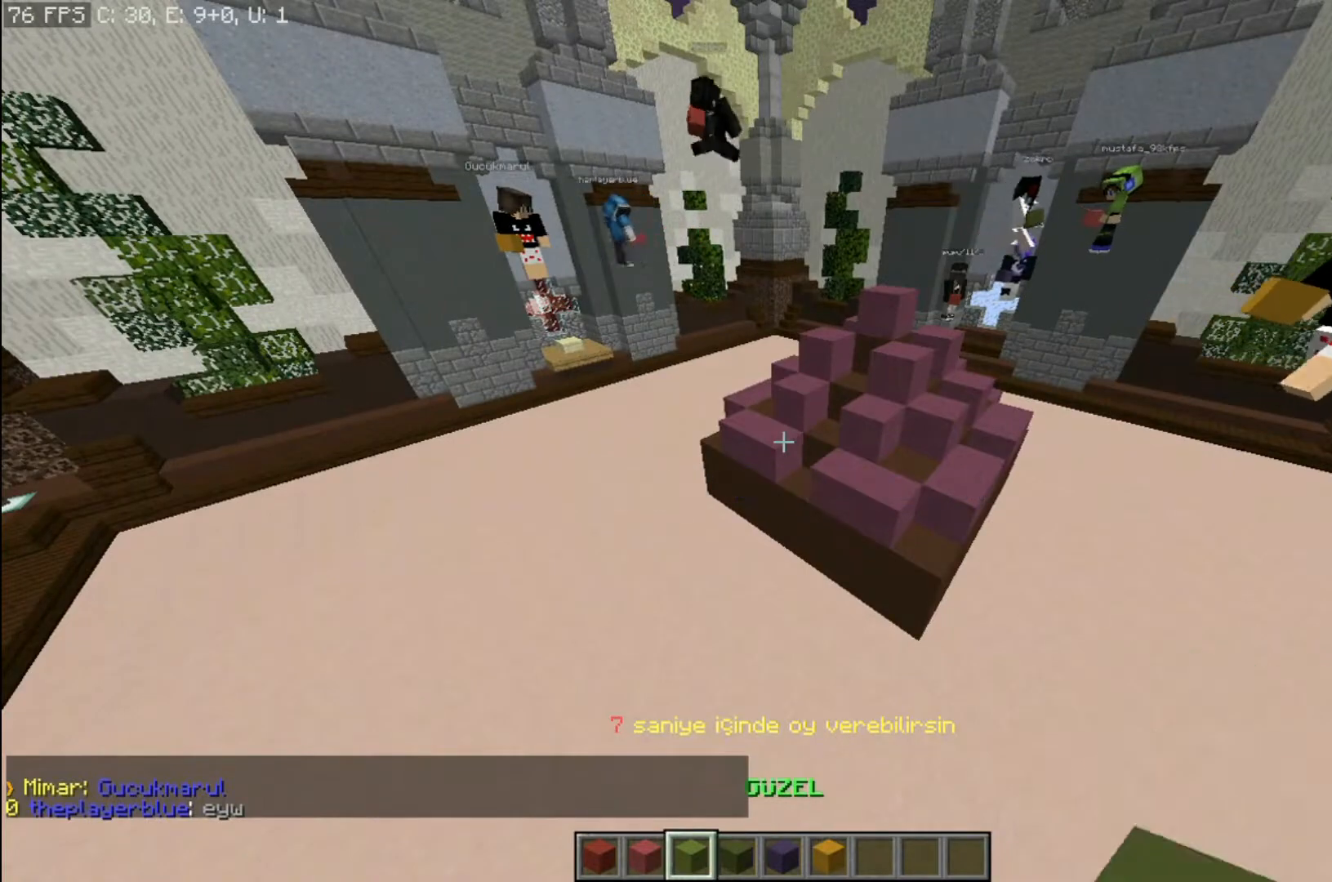
{"keys": ["d"], "mouse": [], "events": [[201, "d", "down"], [267, "mouse_right", "down"], [401, "mouse_right", "up"]]}
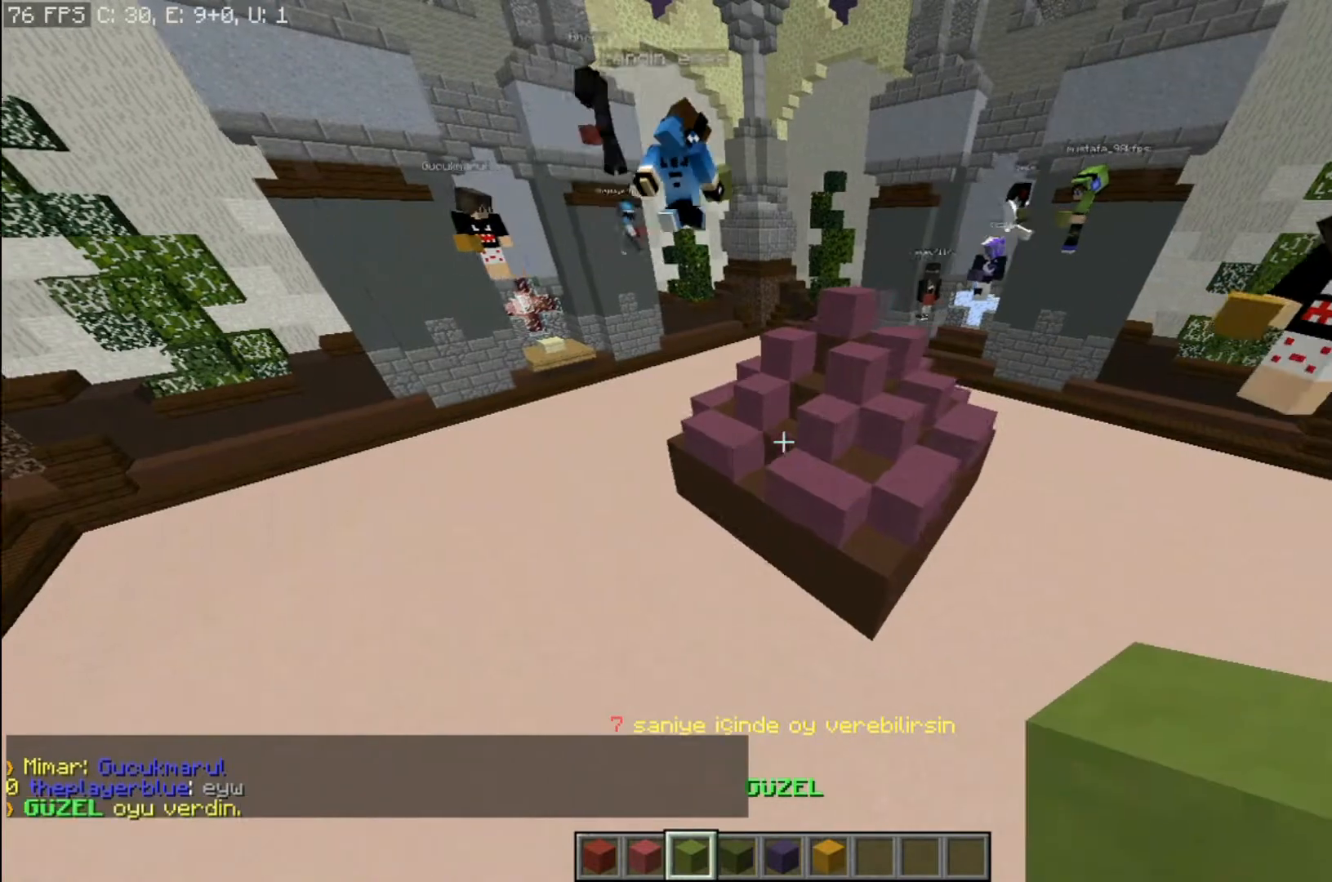
{"keys": ["w"], "mouse": [], "events": [[133, "w", "down"], [233, "d", "up"]]}
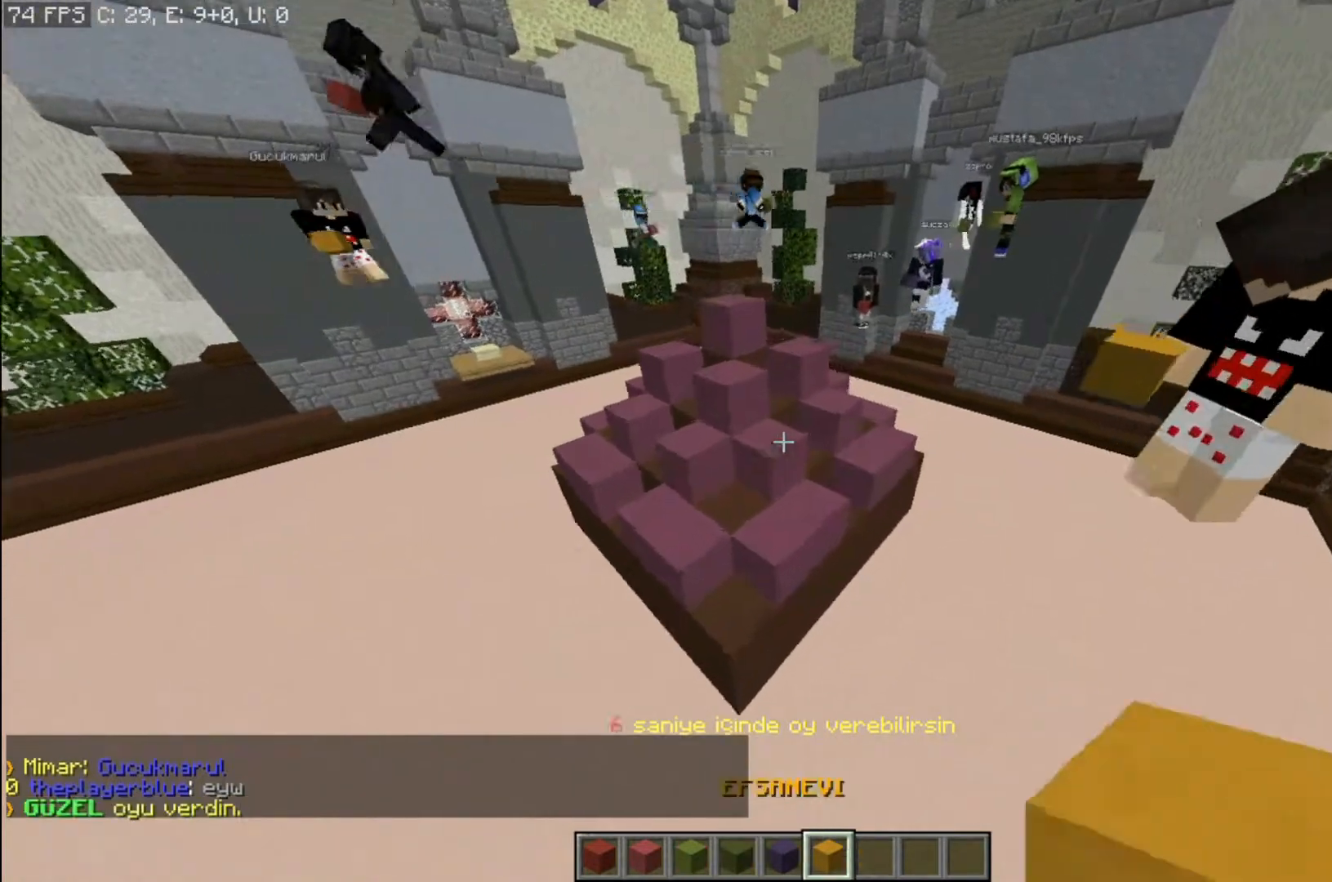
{"keys": ["w"], "mouse": [], "events": [[167, "a", "down"], [468, "a", "up"]]}
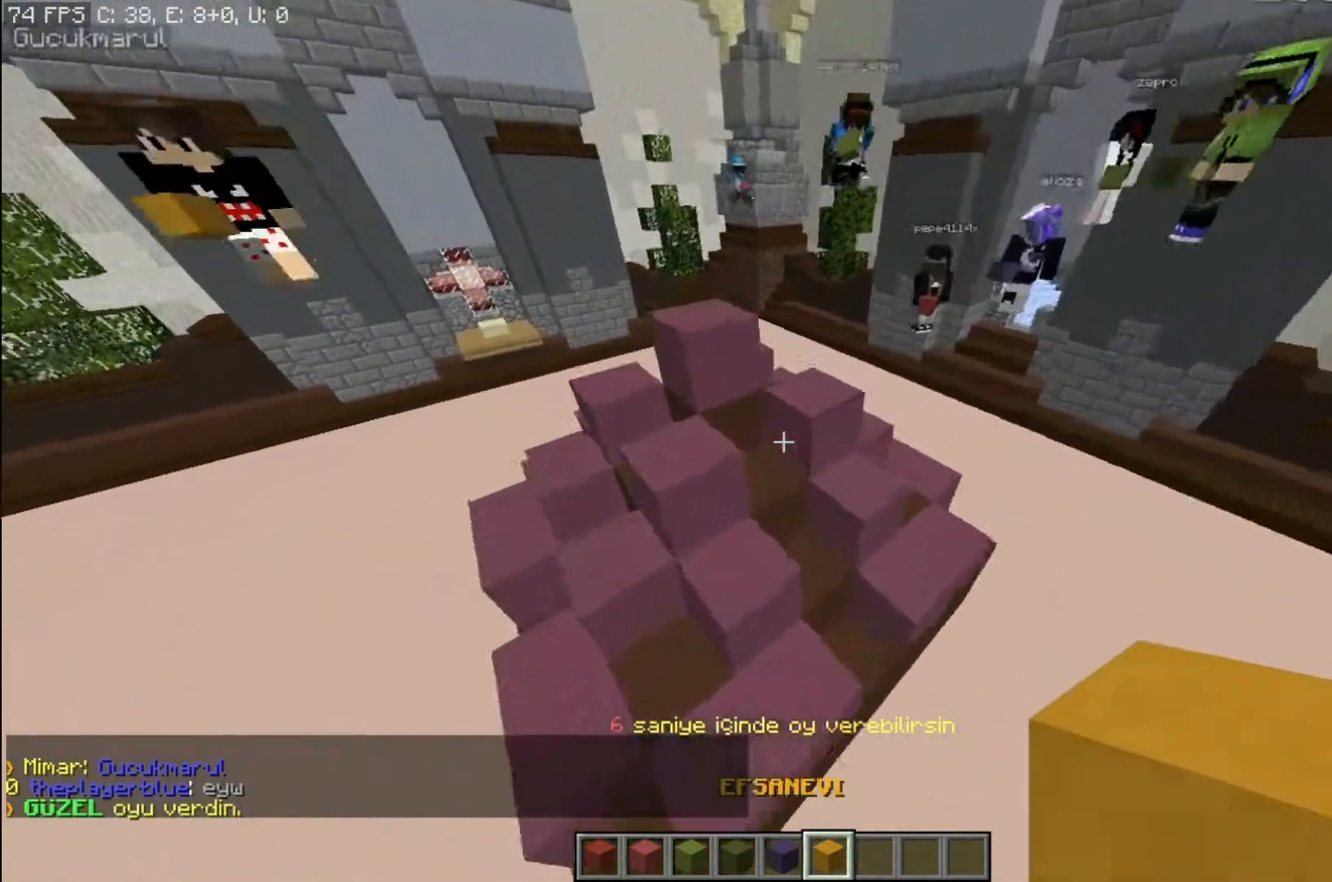
{"keys": ["space"], "mouse": [], "events": [[100, "w", "up"], [267, "space", "down"], [400, "space", "up"], [500, "space", "down"]]}
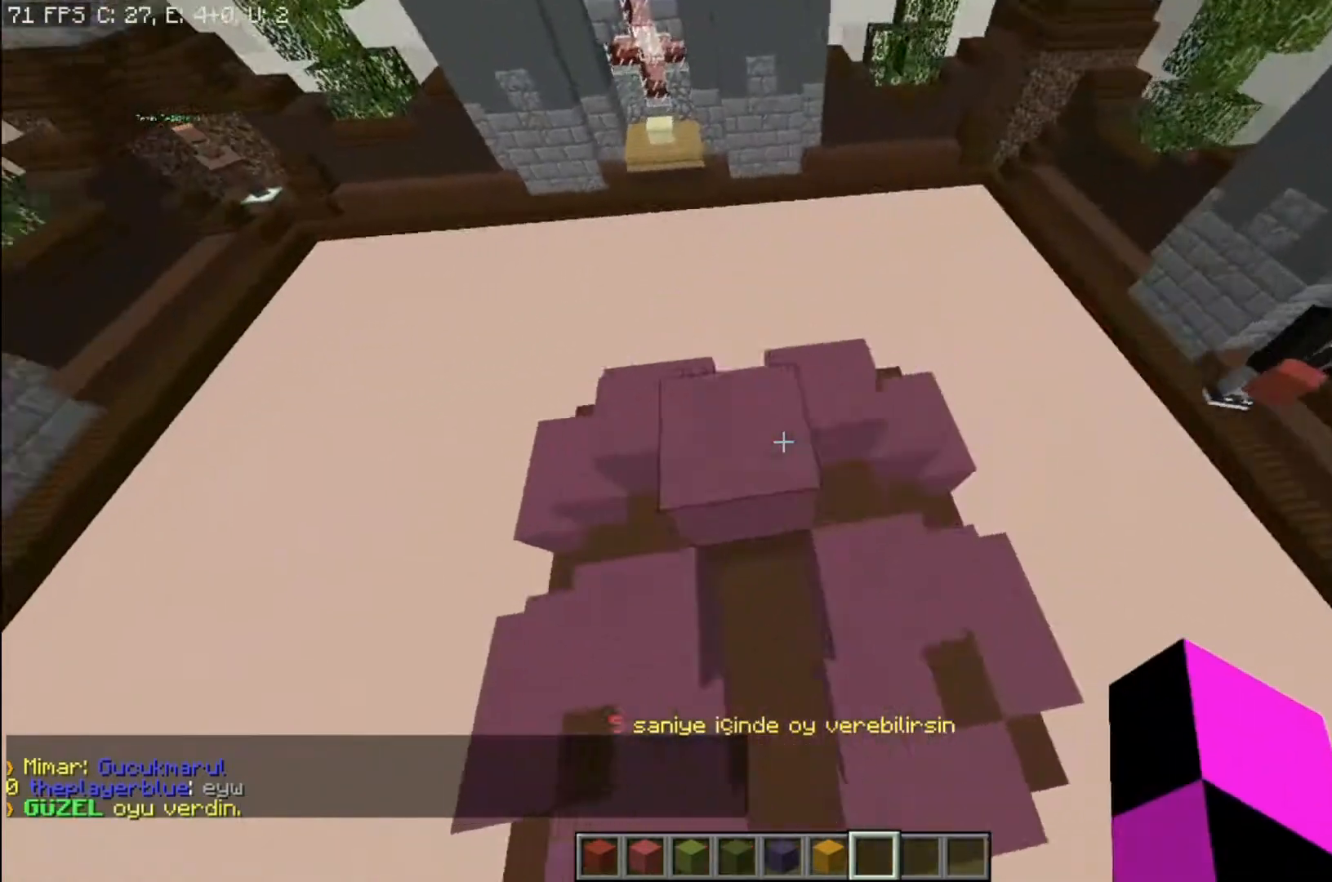
{"keys": ["d"], "mouse": [], "events": [[34, "a", "down"], [134, "d", "down"], [134, "space", "up"], [167, "a", "up"]]}
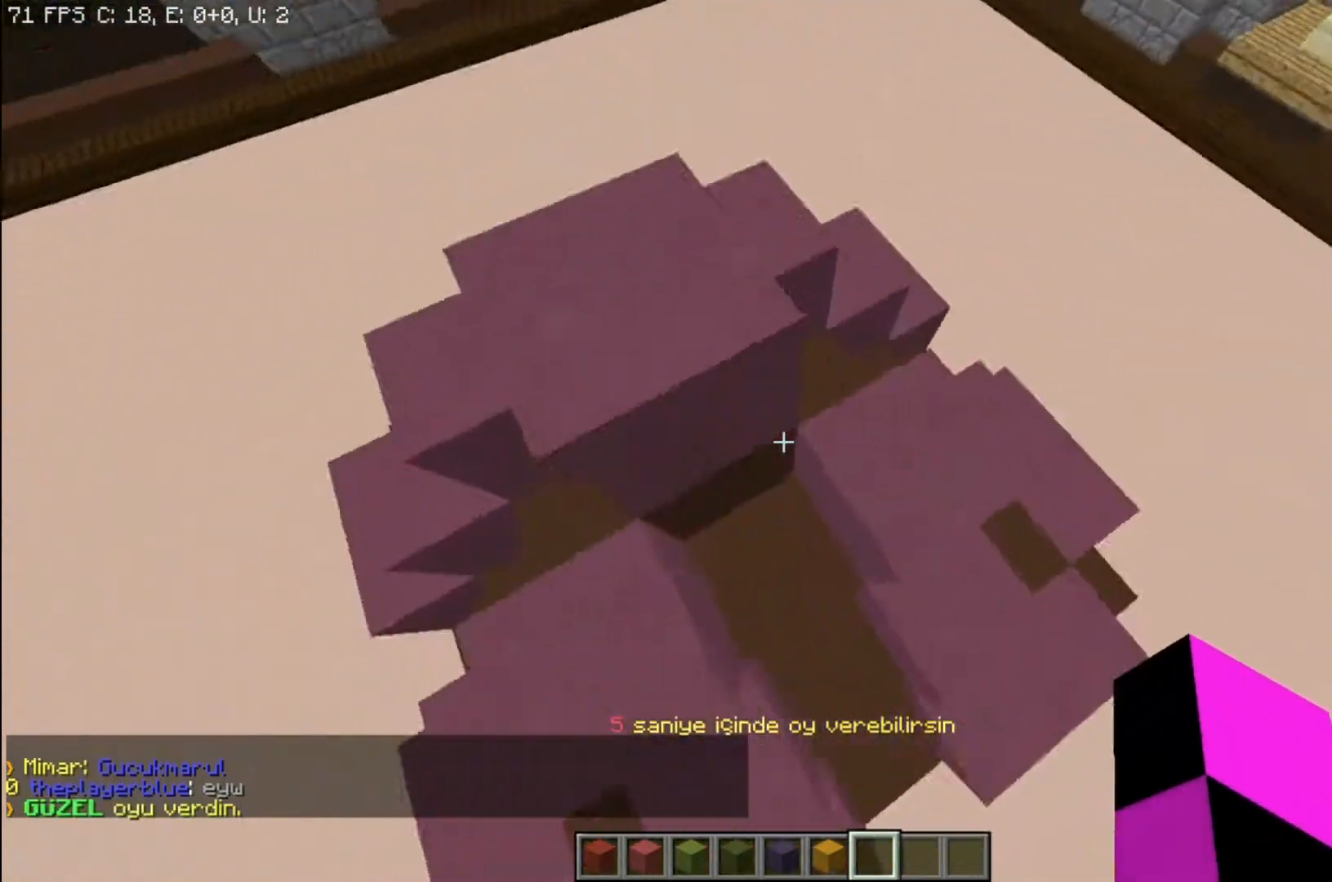
{"keys": ["d", "space"], "mouse": [], "events": [[267, "space", "down"], [367, "space", "up"], [467, "space", "down"]]}
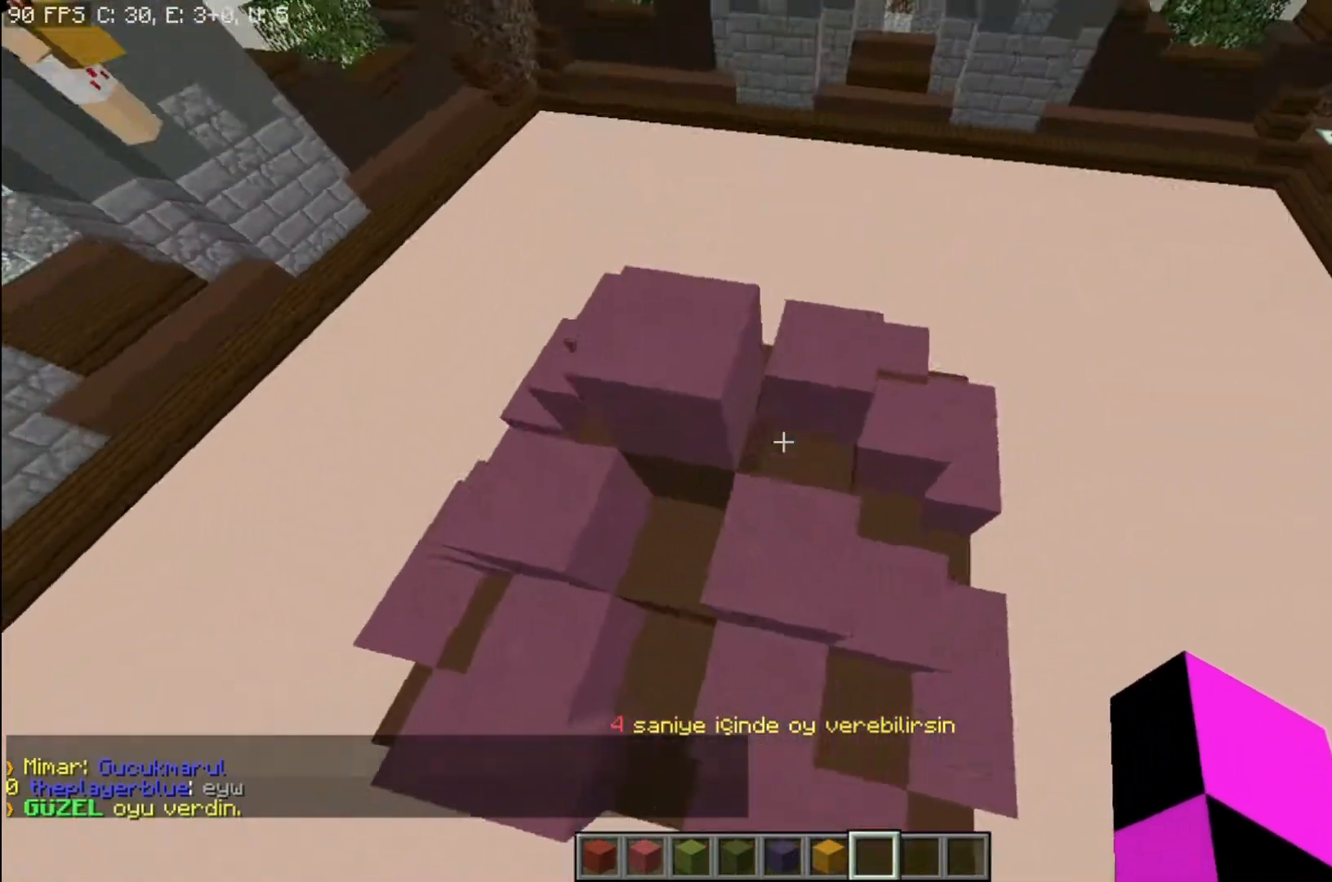
{"keys": ["a"], "mouse": [], "events": [[67, "s", "down"], [101, "d", "up"], [101, "space", "up"], [401, "a", "down"], [401, "s", "up"]]}